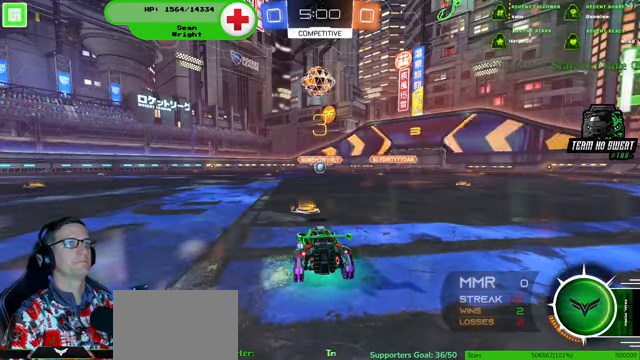
Gameplay with a controller (PlayStation layout); each line is a JSON object with the inputs held at the frame after it (dt_ms = milliseconds from this image to that frame). "events" lists button and stick changes between this image and that frame as [ms after this image, input, new state], when the widget could be followed in between. Not read: HOME L3 R3.
{"dt_ms": 500, "buttons": ["R1", "R2"], "left_stick": "center", "right_stick": "center", "events": [[67, "R2", "down"], [267, "R1", "down"]]}
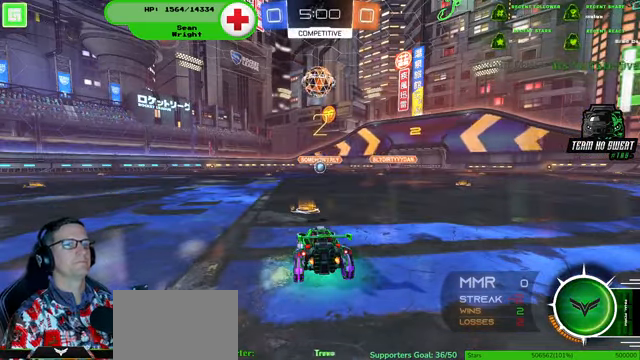
{"dt_ms": 500, "buttons": ["R1", "R2"], "left_stick": "right", "right_stick": "center", "events": [[267, "left_stick", "left"], [467, "left_stick", "right"]]}
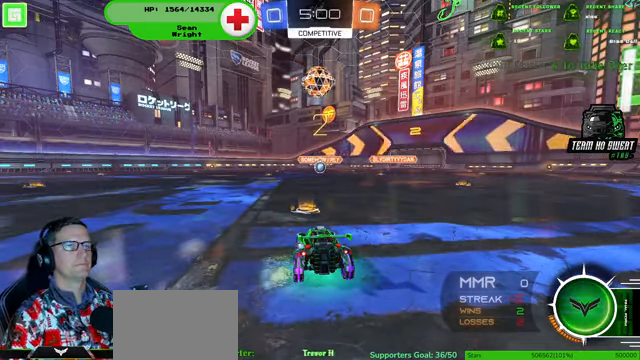
{"dt_ms": 500, "buttons": ["R1", "R2"], "left_stick": "center", "right_stick": "center", "events": [[167, "left_stick", "up-left"], [300, "left_stick", "center"]]}
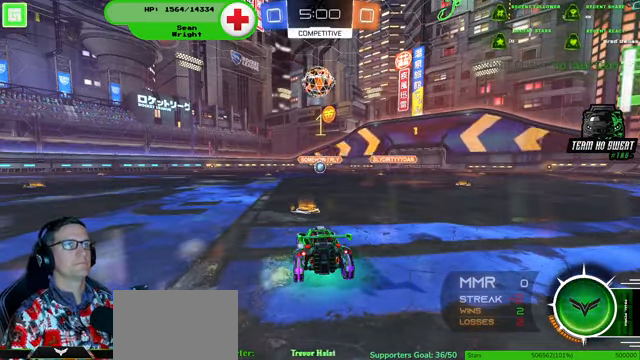
{"dt_ms": 500, "buttons": ["R1", "R2"], "left_stick": "center", "right_stick": "center", "events": []}
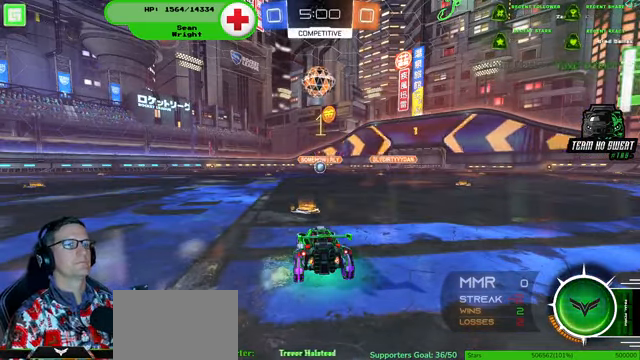
{"dt_ms": 500, "buttons": ["R1", "R2"], "left_stick": "center", "right_stick": "center", "events": []}
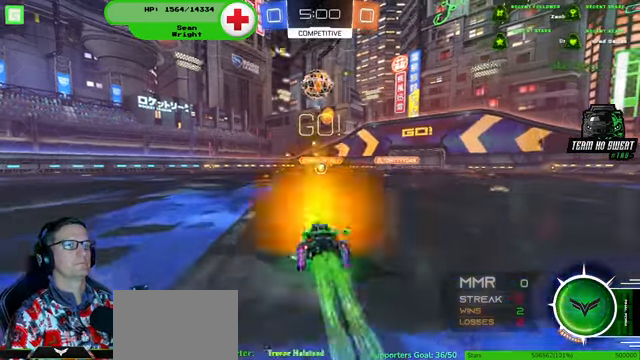
{"dt_ms": 500, "buttons": ["R1", "R2"], "left_stick": "center", "right_stick": "center", "events": []}
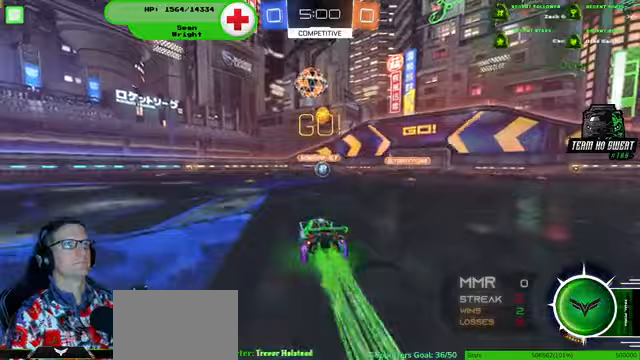
{"dt_ms": 500, "buttons": ["R1", "R2"], "left_stick": "right", "right_stick": "center", "events": [[467, "left_stick", "right"]]}
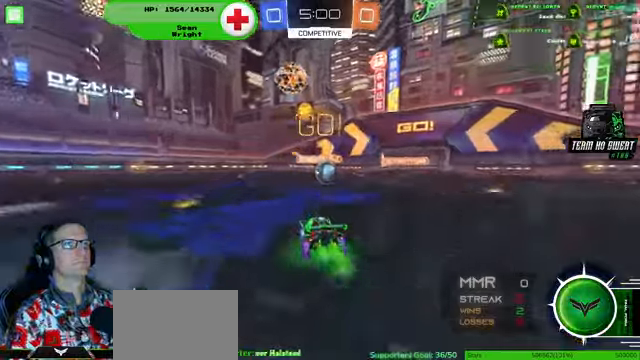
{"dt_ms": 500, "buttons": ["CROSS", "R2"], "left_stick": "up", "right_stick": "center", "events": [[100, "left_stick", "center"], [300, "left_stick", "up"], [400, "R1", "up"], [500, "CROSS", "down"]]}
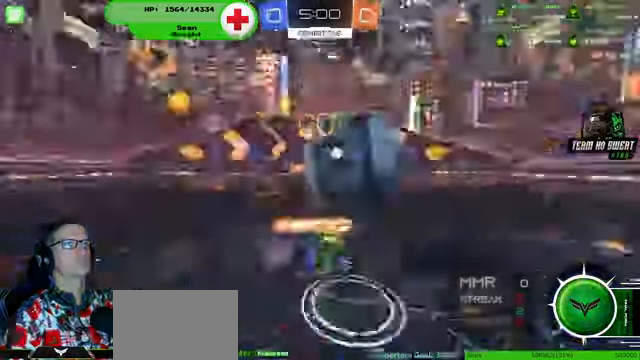
{"dt_ms": 500, "buttons": ["R2"], "left_stick": "center", "right_stick": "center"}
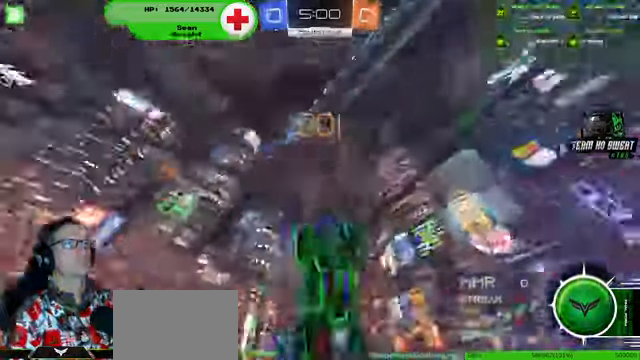
{"dt_ms": 500, "buttons": ["R1", "R2"], "left_stick": "right", "right_stick": "center", "events": [[233, "R1", "down"], [300, "left_stick", "right"]]}
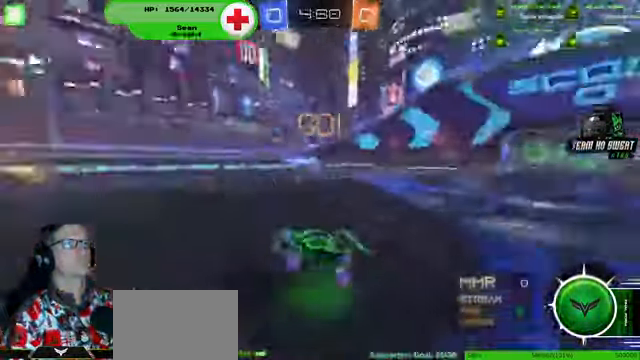
{"dt_ms": 500, "buttons": ["R2"], "left_stick": "right", "right_stick": "center", "events": [[67, "R1", "up"]]}
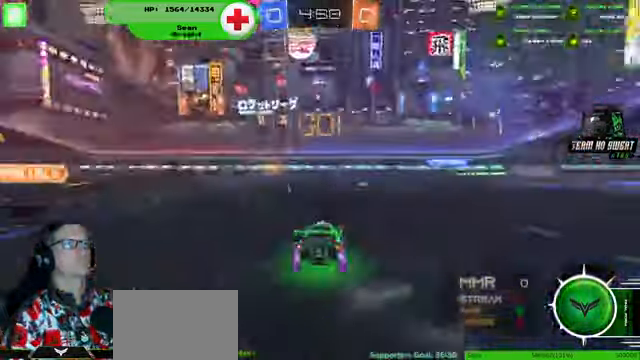
{"dt_ms": 500, "buttons": ["R2"], "left_stick": "center", "right_stick": "center", "events": [[167, "left_stick", "center"], [300, "left_stick", "left"], [467, "left_stick", "center"]]}
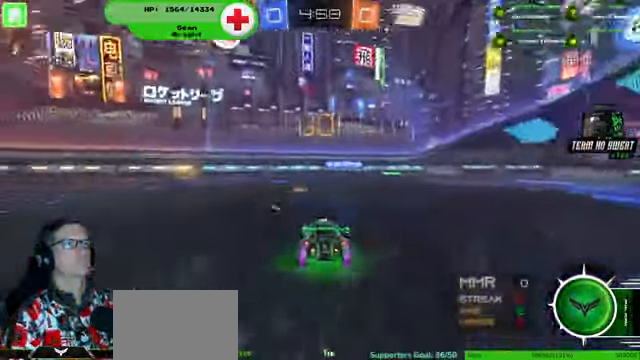
{"dt_ms": 500, "buttons": ["R2"], "left_stick": "center", "right_stick": "center", "events": []}
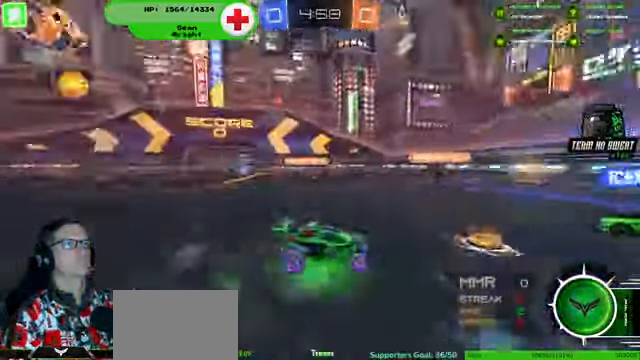
{"dt_ms": 500, "buttons": ["R2"], "left_stick": "center", "right_stick": "center", "events": [[100, "left_stick", "down-right"], [467, "left_stick", "center"]]}
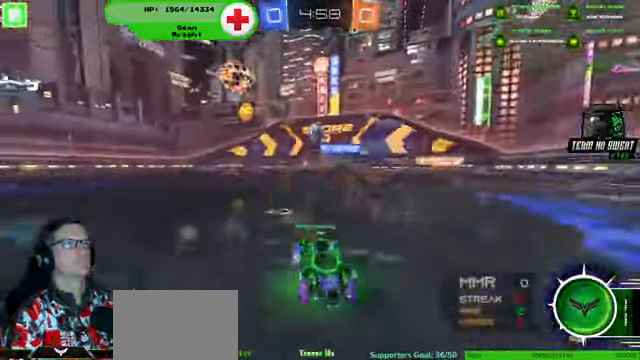
{"dt_ms": 500, "buttons": ["R2"], "left_stick": "left", "right_stick": "center", "events": [[333, "left_stick", "left"]]}
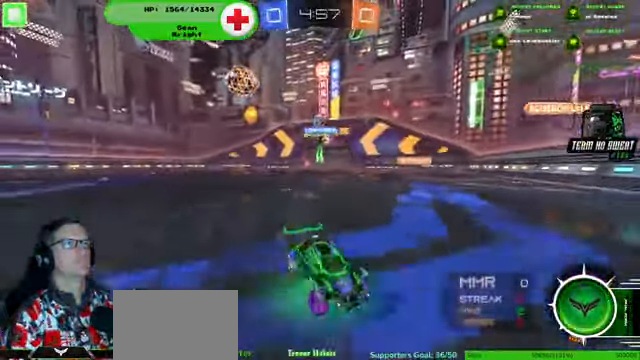
{"dt_ms": 500, "buttons": ["R2"], "left_stick": "left", "right_stick": "center", "events": []}
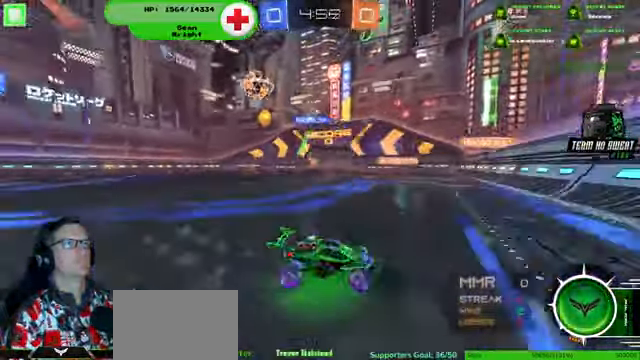
{"dt_ms": 500, "buttons": ["R2"], "left_stick": "left", "right_stick": "center", "events": []}
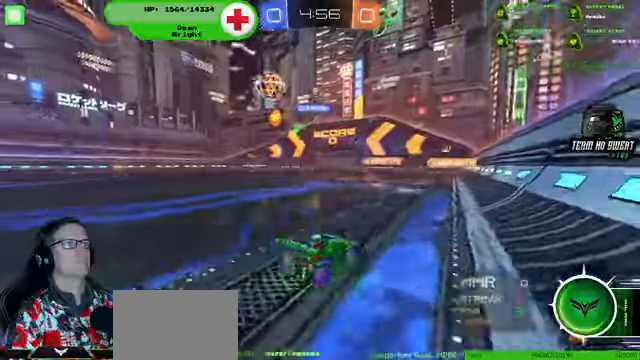
{"dt_ms": 500, "buttons": ["R2"], "left_stick": "left", "right_stick": "center", "events": []}
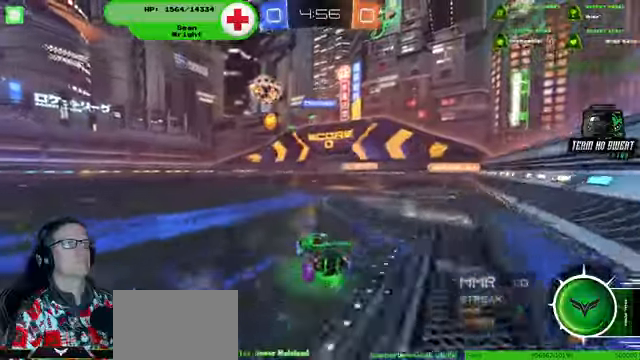
{"dt_ms": 500, "buttons": ["R2"], "left_stick": "left", "right_stick": "center", "events": []}
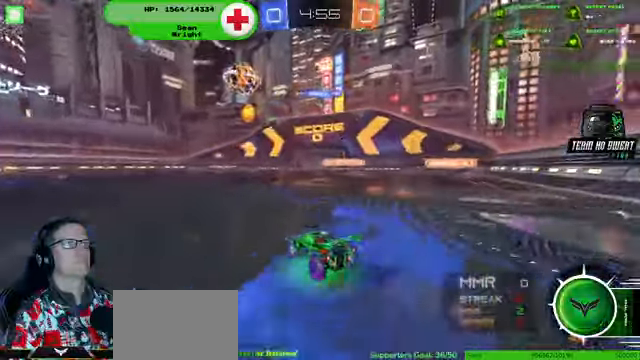
{"dt_ms": 500, "buttons": ["R2"], "left_stick": "center", "right_stick": "center", "events": [[500, "left_stick", "center"]]}
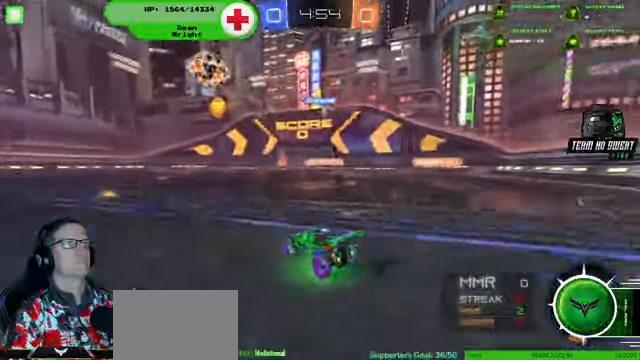
{"dt_ms": 500, "buttons": ["R2"], "left_stick": "down-left", "right_stick": "center", "events": [[33, "left_stick", "left"], [66, "left_stick", "down-right"], [300, "left_stick", "center"], [466, "left_stick", "down-left"]]}
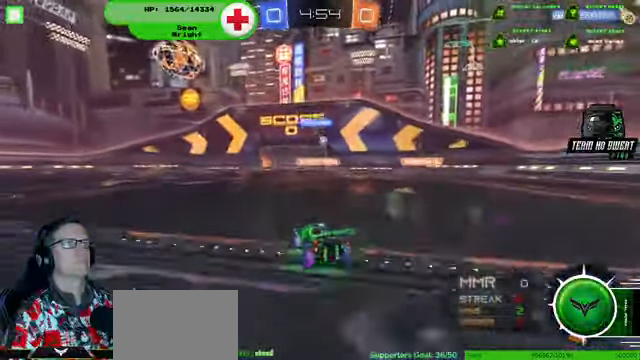
{"dt_ms": 500, "buttons": [], "left_stick": "down-right", "right_stick": "center", "events": [[66, "R2", "up"], [266, "left_stick", "center"], [433, "left_stick", "down-right"]]}
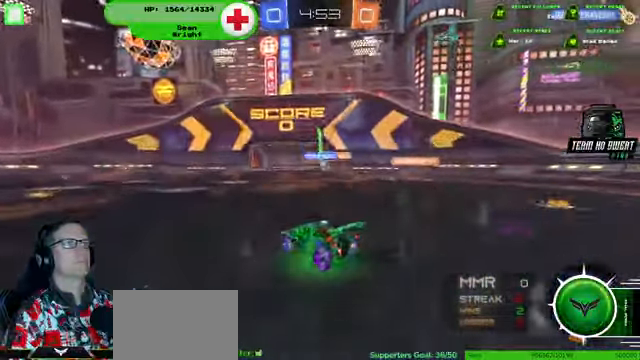
{"dt_ms": 500, "buttons": ["R2"], "left_stick": "center", "right_stick": "center"}
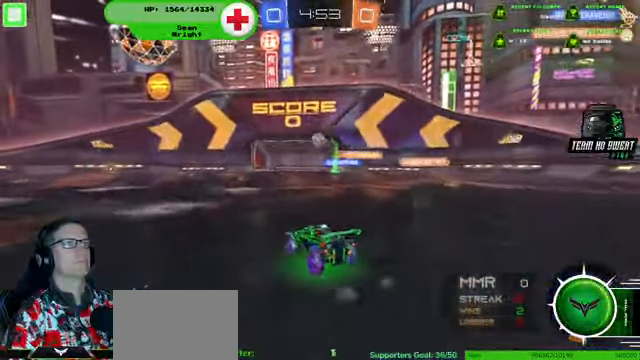
{"dt_ms": 500, "buttons": ["R2"], "left_stick": "down", "right_stick": "center", "events": [[133, "R2", "up"], [233, "left_stick", "down"], [300, "R2", "down"], [333, "R1", "down"], [466, "R1", "up"]]}
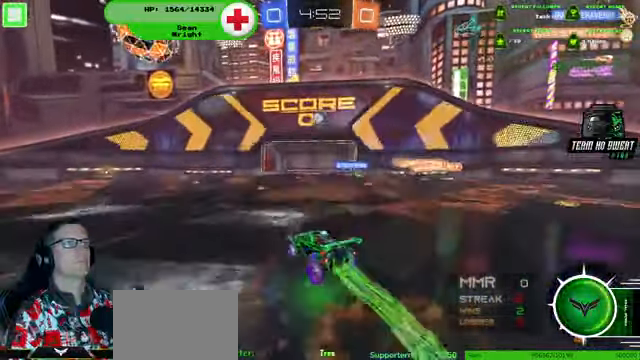
{"dt_ms": 500, "buttons": ["R1", "R2"], "left_stick": "center", "right_stick": "center"}
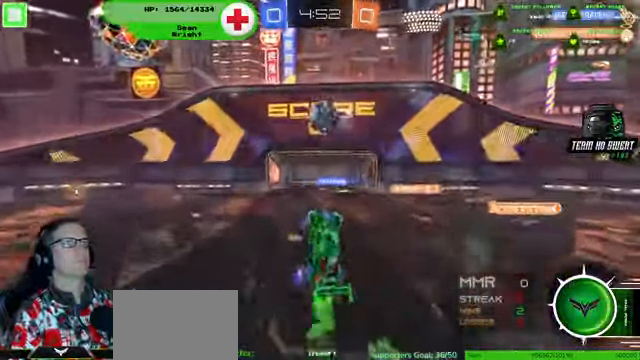
{"dt_ms": 500, "buttons": ["R2"], "left_stick": "up-right", "right_stick": "center", "events": [[133, "left_stick", "up-right"], [466, "R1", "up"]]}
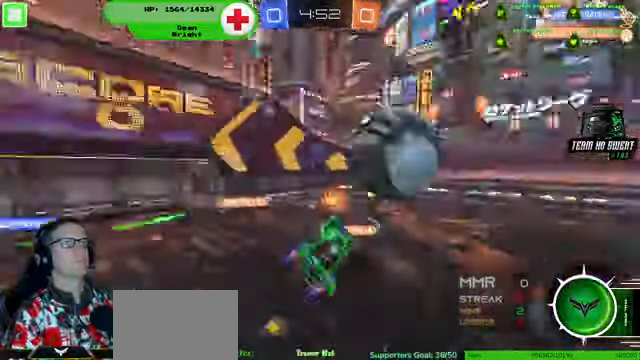
{"dt_ms": 500, "buttons": ["R2"], "left_stick": "up-right", "right_stick": "center", "events": [[66, "left_stick", "center"], [466, "left_stick", "up-right"]]}
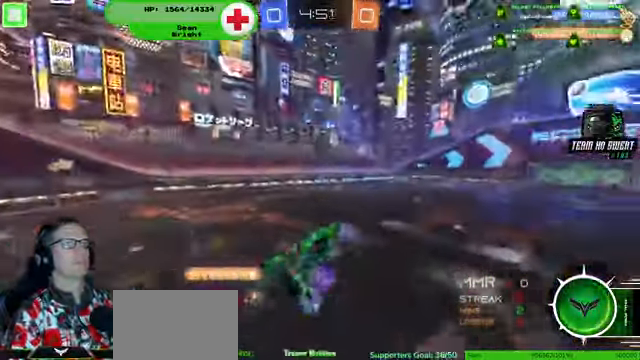
{"dt_ms": 500, "buttons": ["R2"], "left_stick": "right", "right_stick": "center"}
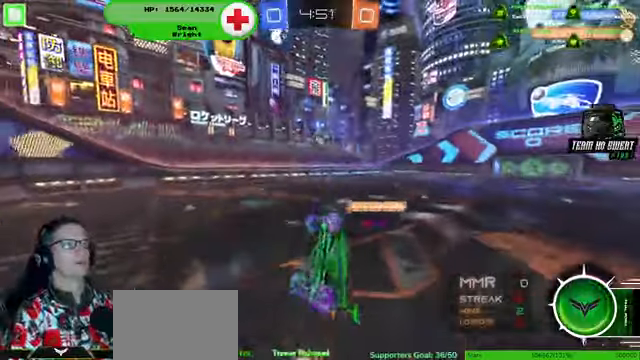
{"dt_ms": 1000, "buttons": ["R2"], "left_stick": "down-right", "right_stick": "center"}
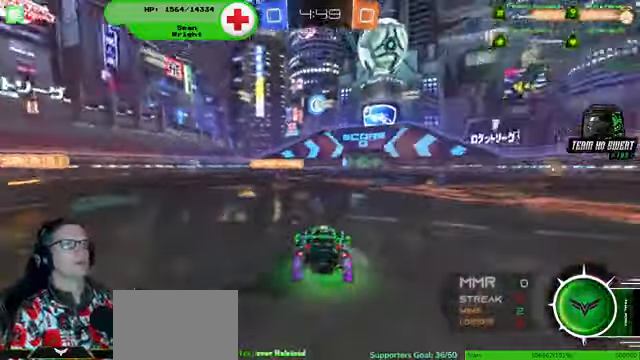
{"dt_ms": 500, "buttons": ["R1", "R2"], "left_stick": "center", "right_stick": "center", "events": [[267, "left_stick", "center"], [367, "R1", "down"]]}
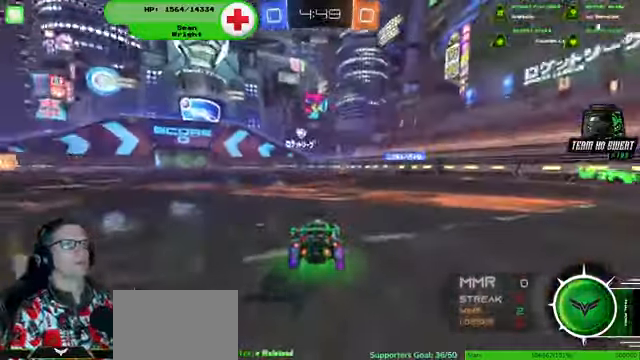
{"dt_ms": 500, "buttons": ["R1", "R2"], "left_stick": "up-left", "right_stick": "center", "events": [[467, "left_stick", "up-left"]]}